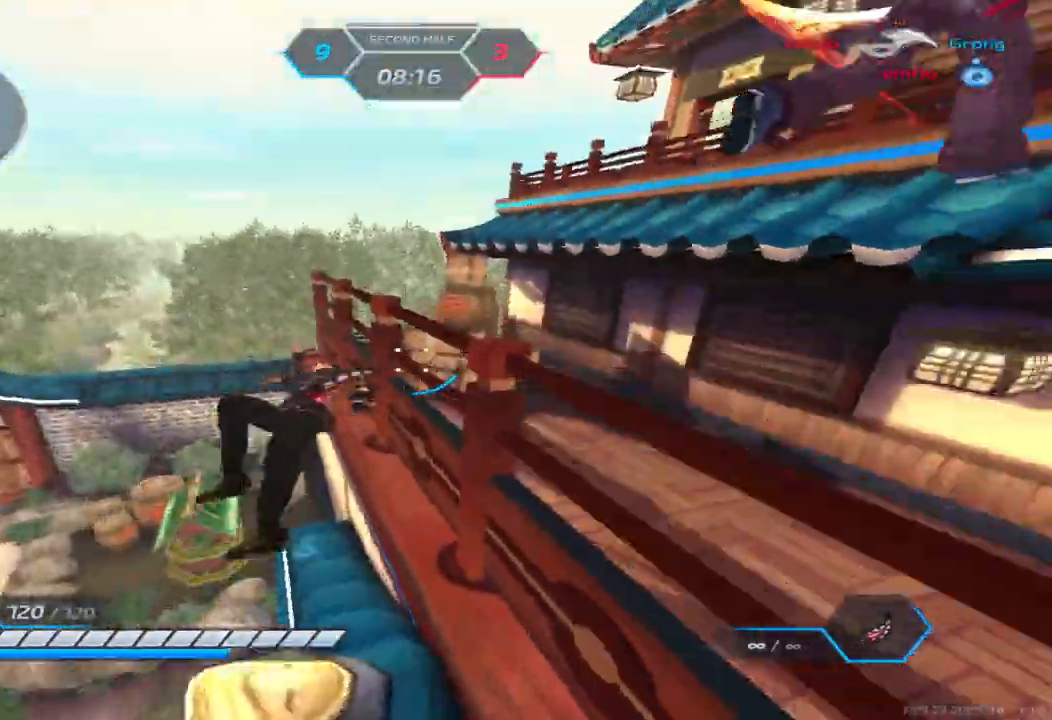
Gameplay with keyboard; each line is a JSON object with the keys held at the frame after it. "events" lists presses ("down") and releases ("up") of "1", "2", "3", "4", "5", "a", "alt", "b", "c", "ctrl", "d", "e", "f", "g", "q", "r", "s", "shift", "space", "t", "tab", "v", "w", "x" and "z" between this image and that frame as [ms after this image, input, new state], when the widget could be followed in between. No other keys are recorded. Mouse input is not recorded.
{"keys": ["w"], "events": [[67, "w", "down"], [133, "w", "up"], [200, "w", "down"], [233, "d", "up"], [317, "space", "down"], [417, "space", "up"]]}
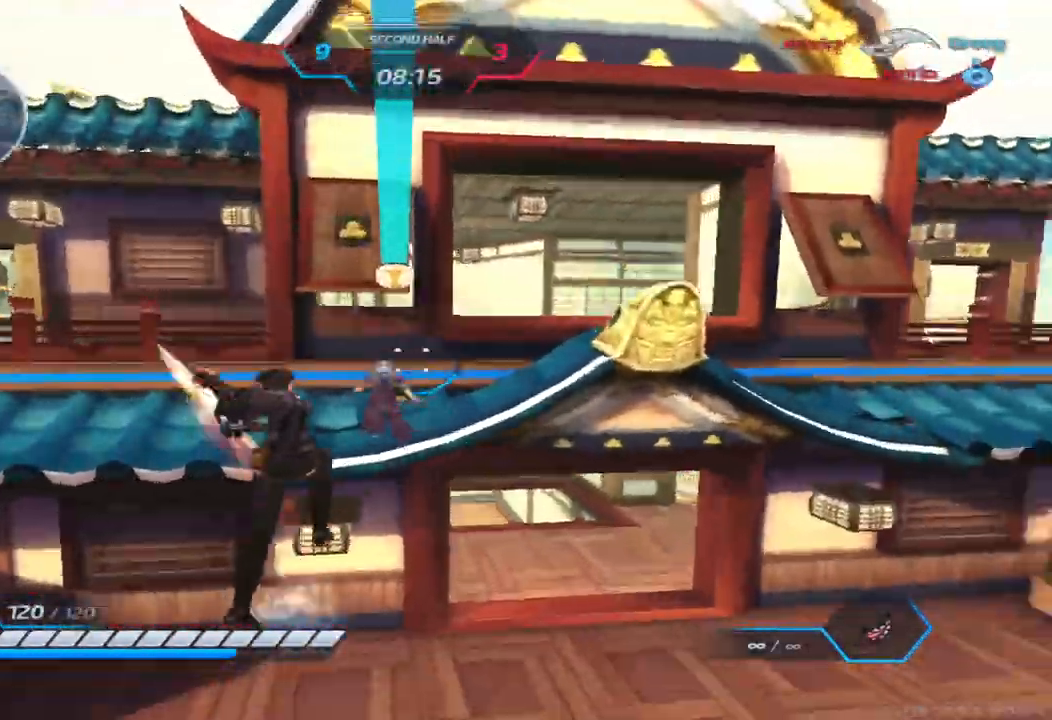
{"keys": ["w"], "events": [[283, "w", "up"], [350, "w", "down"], [417, "w", "up"], [467, "w", "down"]]}
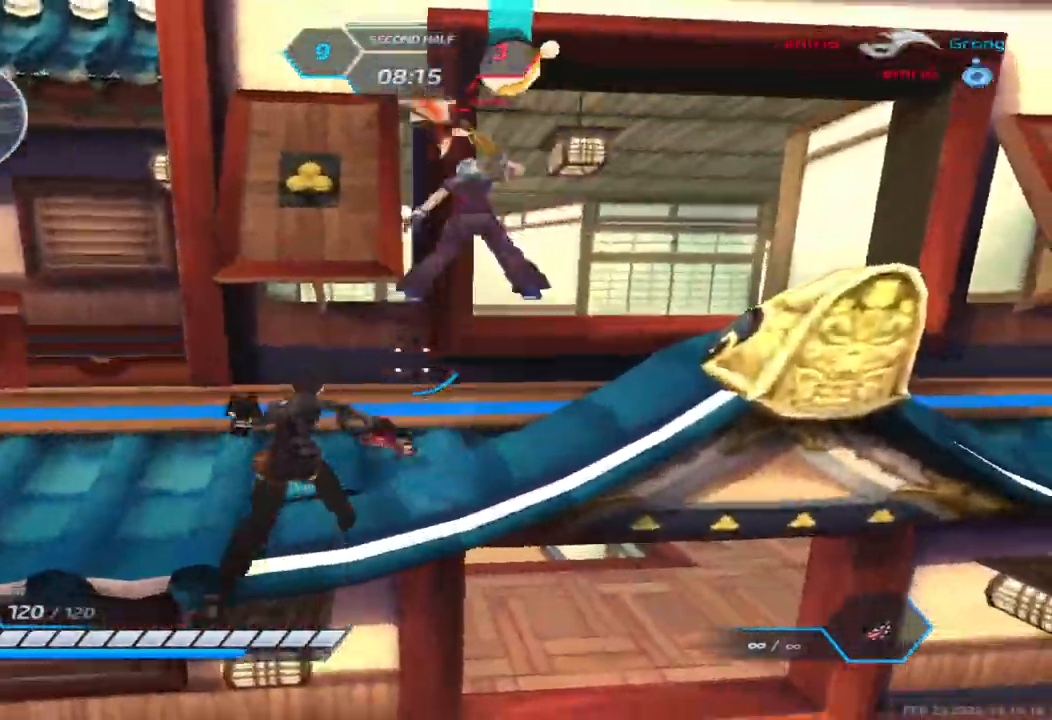
{"keys": ["a", "space", "w"], "events": [[167, "2", "down"], [233, "2", "up"], [233, "space", "down"], [267, "space", "up"], [267, "w", "up"], [333, "a", "down"], [367, "space", "down"], [417, "w", "down"], [433, "space", "up"], [500, "space", "down"]]}
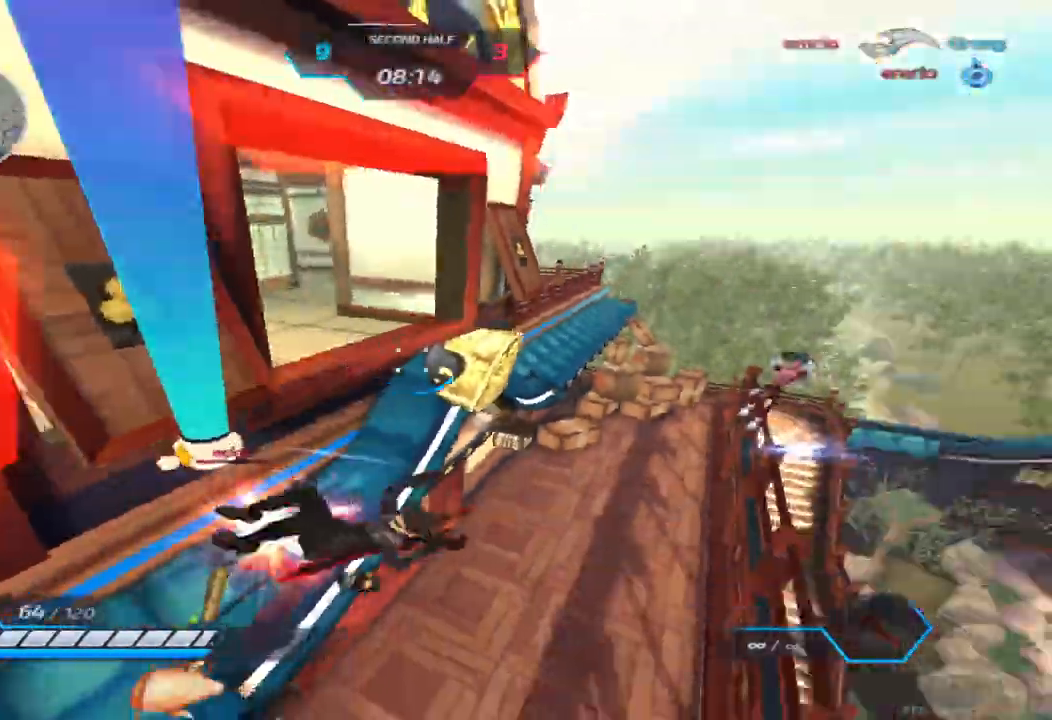
{"keys": ["a", "w"], "events": [[133, "space", "up"]]}
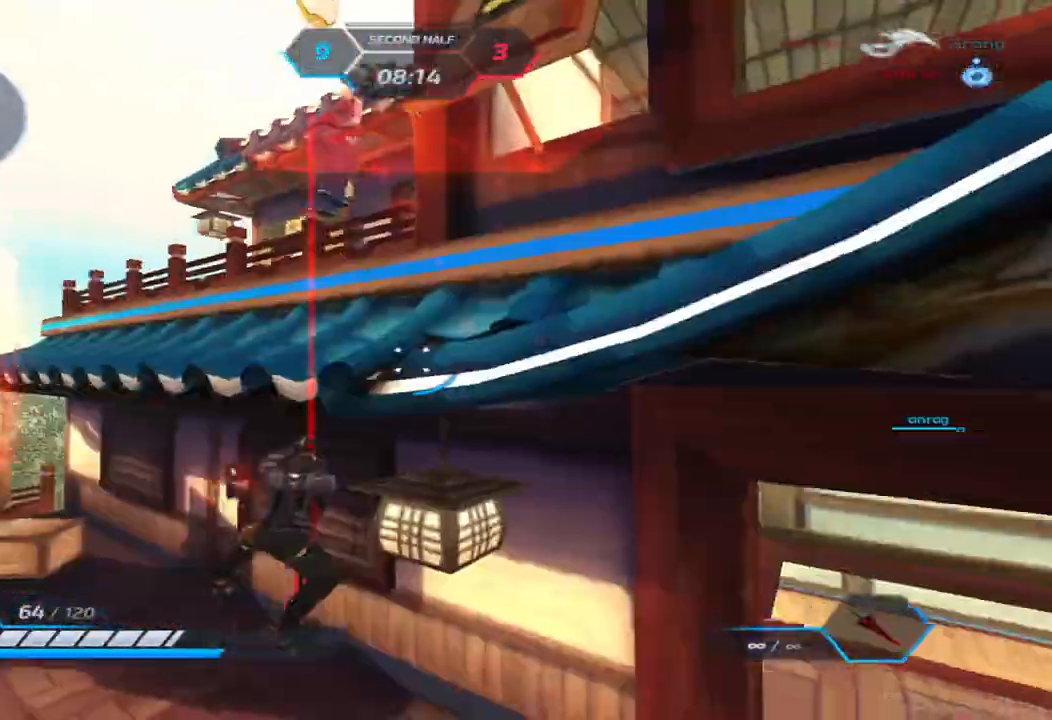
{"keys": ["2", "a"], "events": [[50, "w", "up"], [67, "space", "down"], [150, "space", "up"], [250, "space", "down"], [350, "space", "up"], [483, "2", "down"]]}
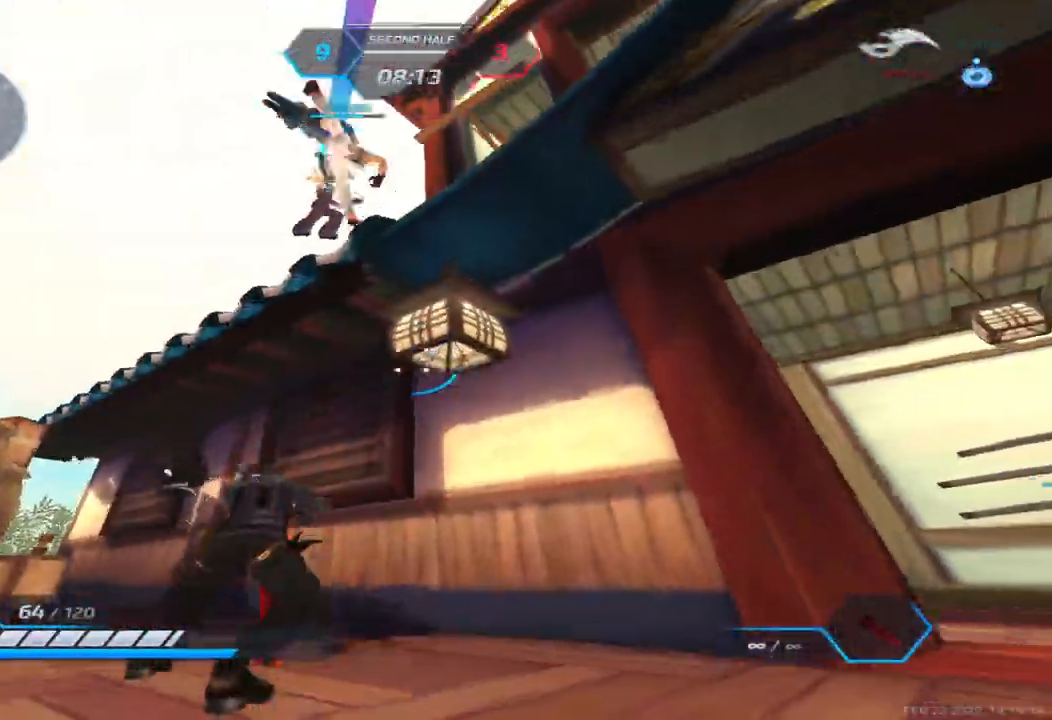
{"keys": ["a", "s"], "events": [[50, "2", "up"], [250, "s", "down"]]}
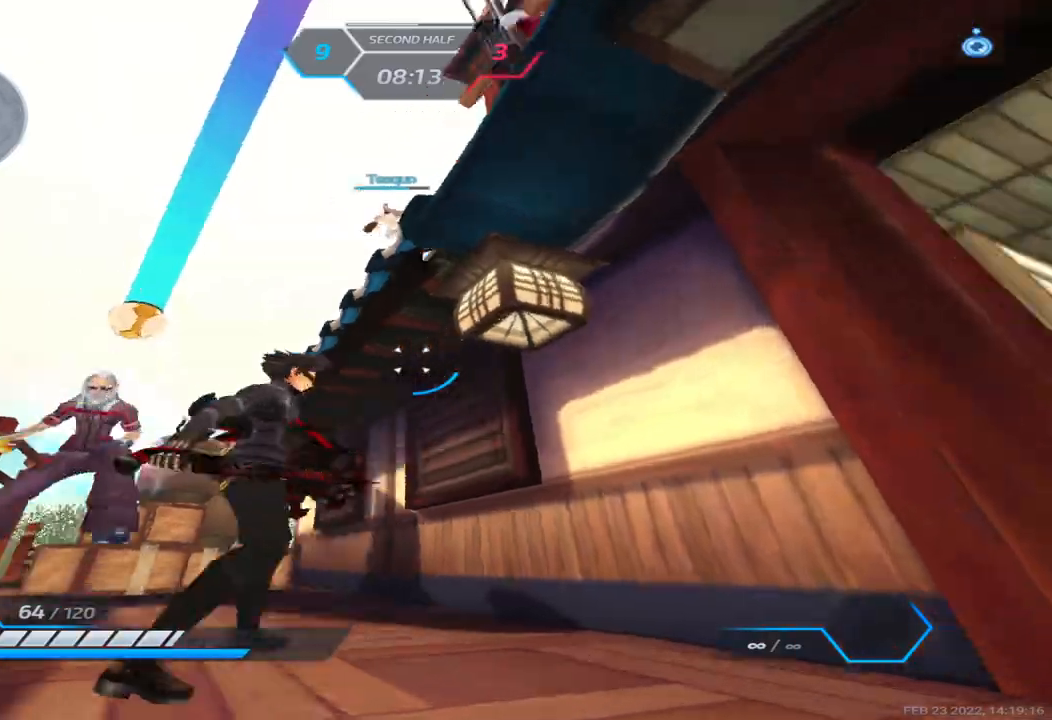
{"keys": ["a"], "events": [[17, "space", "down"], [100, "space", "up"], [350, "s", "up"]]}
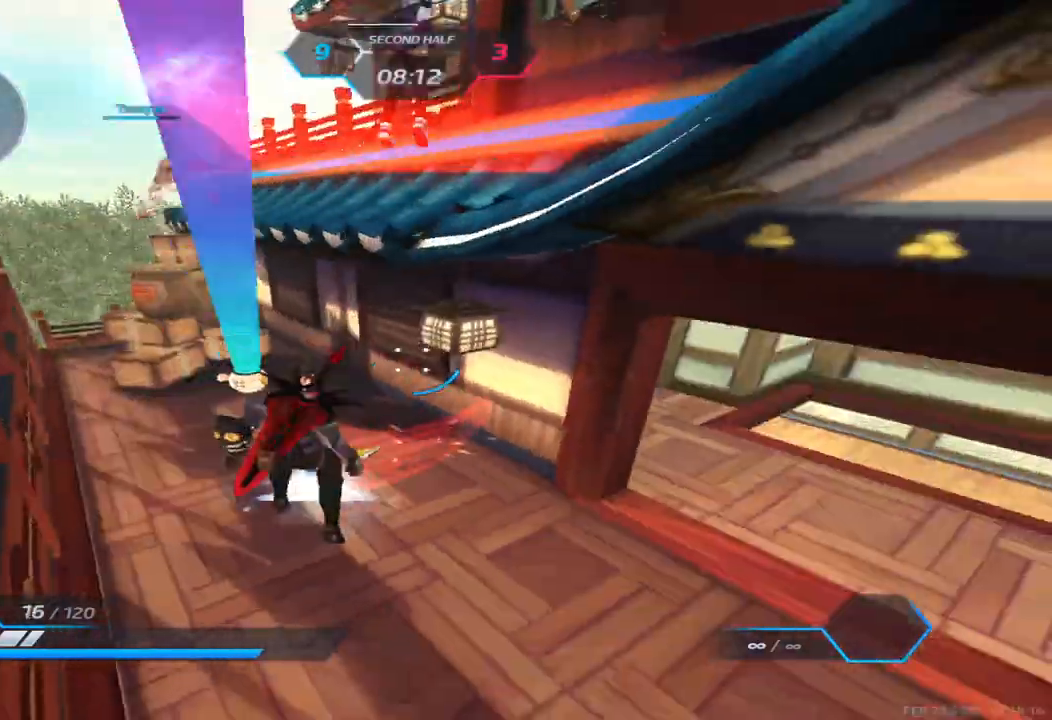
{"keys": ["w"], "events": [[67, "space", "down"], [133, "w", "down"], [167, "space", "up"], [183, "a", "up"]]}
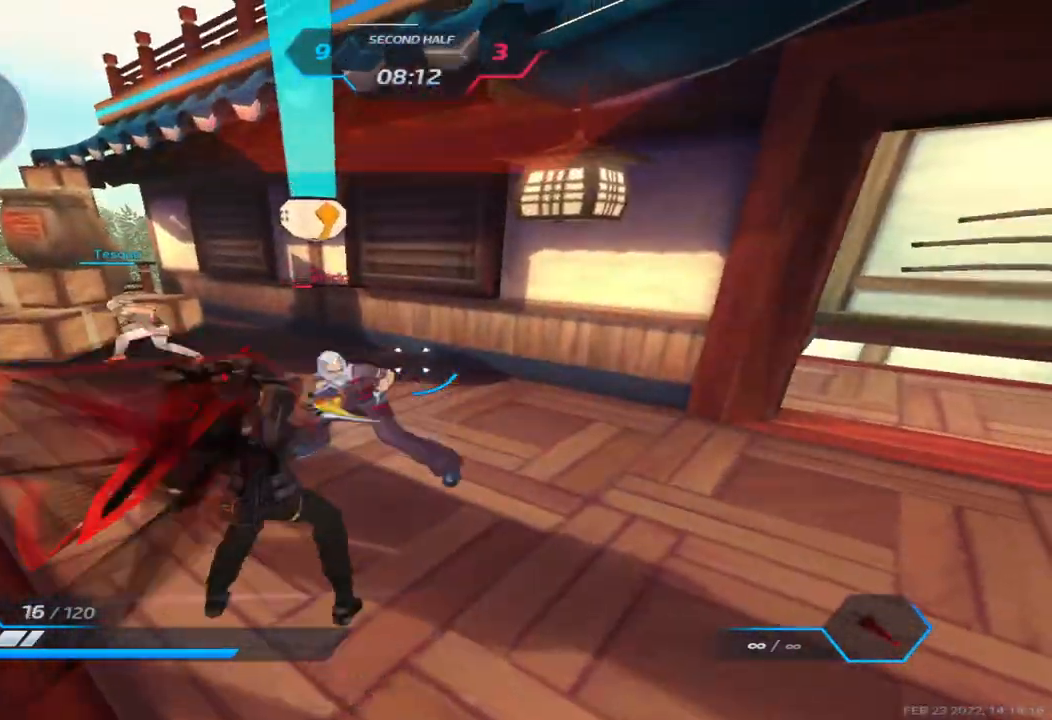
{"keys": ["d", "s"], "events": [[117, "w", "up"], [133, "d", "down"], [167, "space", "down"], [200, "a", "down"], [233, "a", "up"], [250, "3", "down"], [283, "space", "up"], [333, "3", "up"], [483, "s", "down"]]}
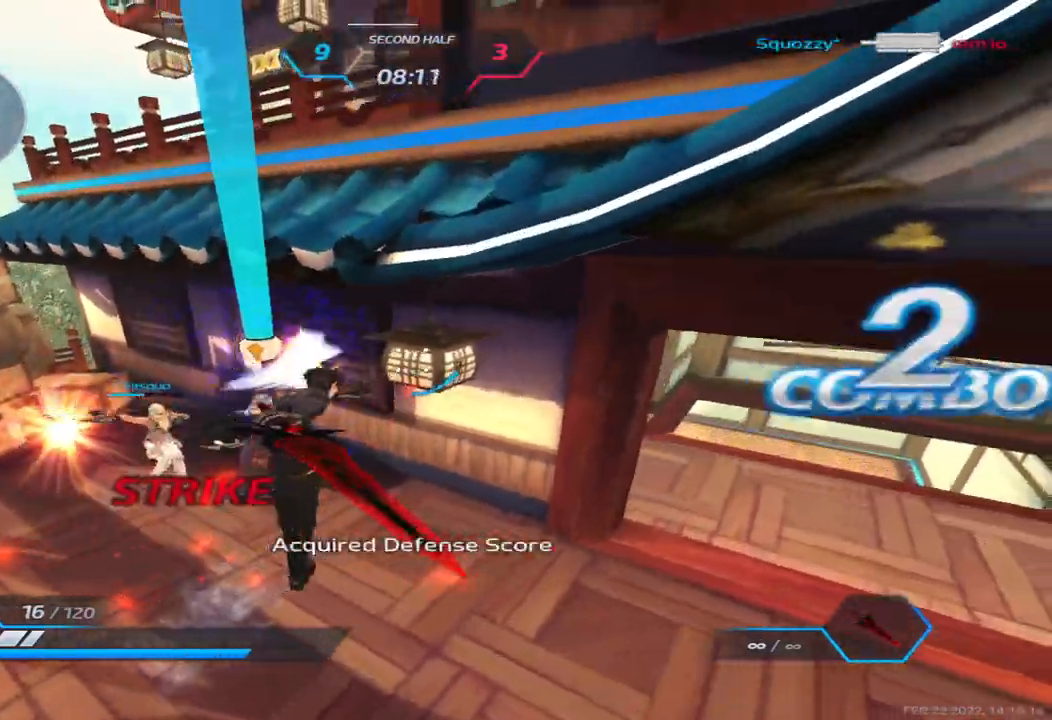
{"keys": ["w"], "events": [[167, "a", "down"], [167, "s", "up"], [183, "d", "up"], [267, "w", "down"], [333, "w", "up"], [367, "w", "down"], [467, "a", "up"]]}
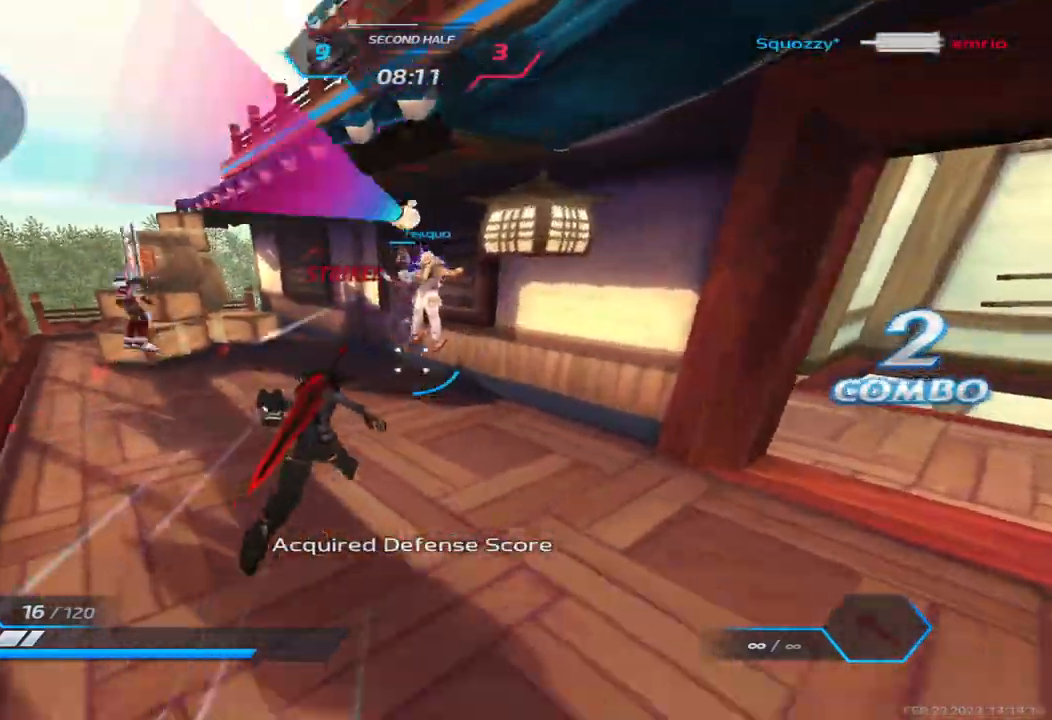
{"keys": ["a"], "events": [[100, "space", "down"], [183, "space", "up"], [283, "a", "down"], [350, "w", "up"]]}
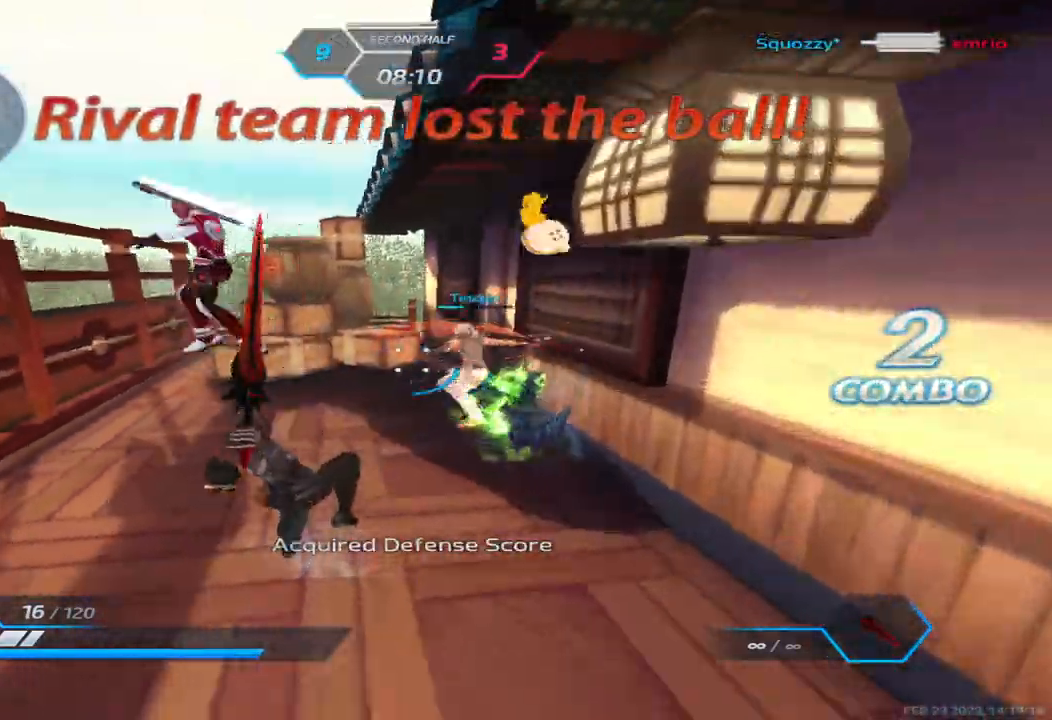
{"keys": ["a"], "events": [[33, "space", "down"], [100, "space", "up"], [183, "space", "down"], [233, "w", "down"], [250, "space", "up"], [267, "a", "up"], [283, "w", "up"], [333, "space", "down"], [350, "w", "down"], [367, "a", "down"], [400, "space", "up"], [450, "w", "up"]]}
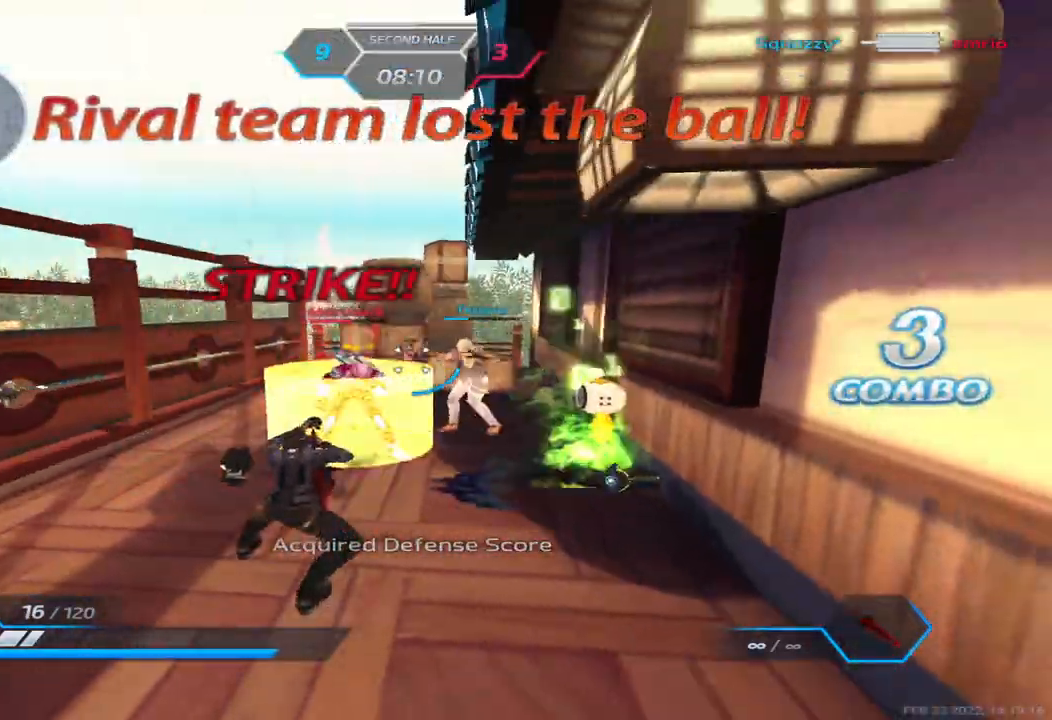
{"keys": ["a"], "events": []}
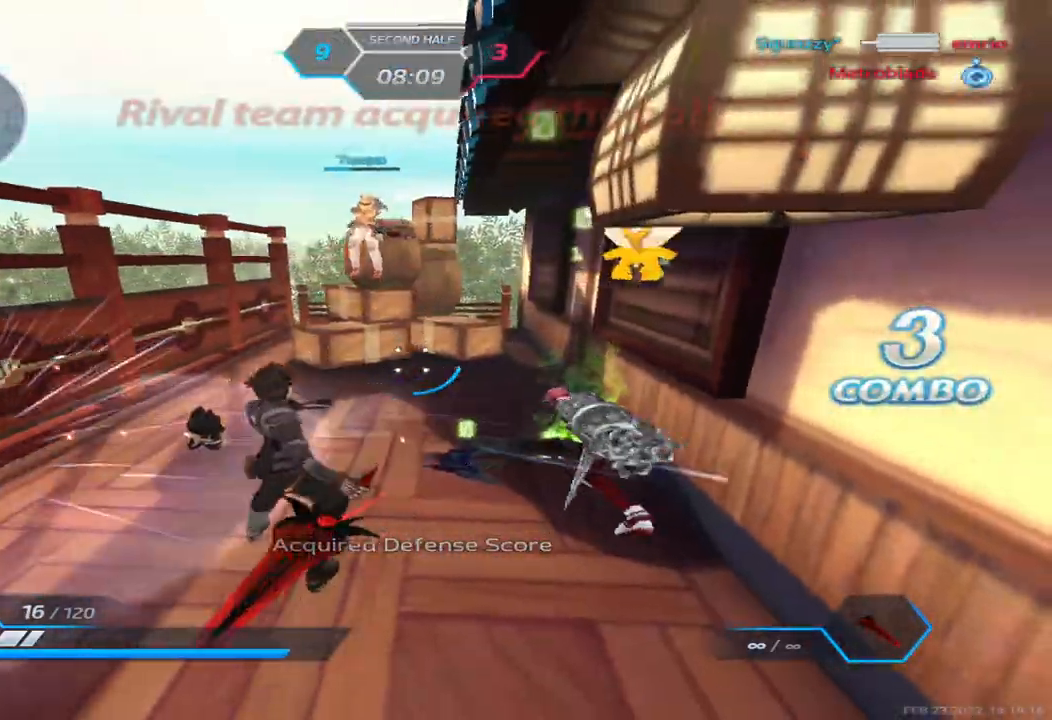
{"keys": [], "events": [[133, "w", "down"], [283, "a", "up"], [300, "space", "down"], [350, "space", "up"], [350, "w", "up"]]}
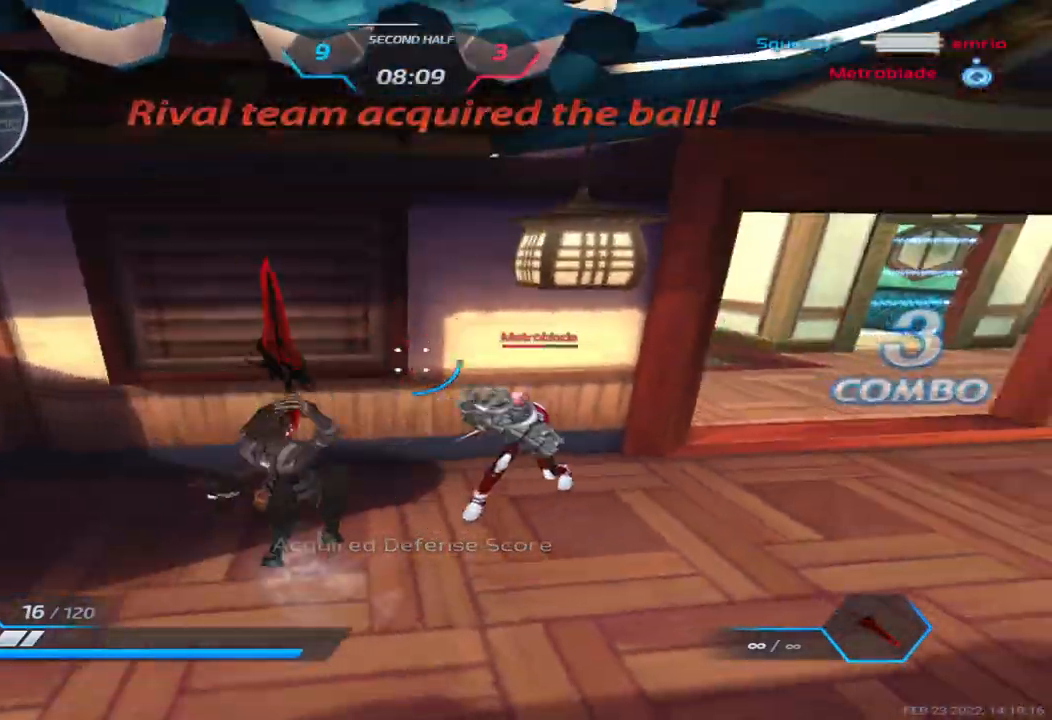
{"keys": ["a", "space"], "events": [[317, "space", "down"], [333, "a", "down"], [350, "space", "up"], [450, "space", "down"]]}
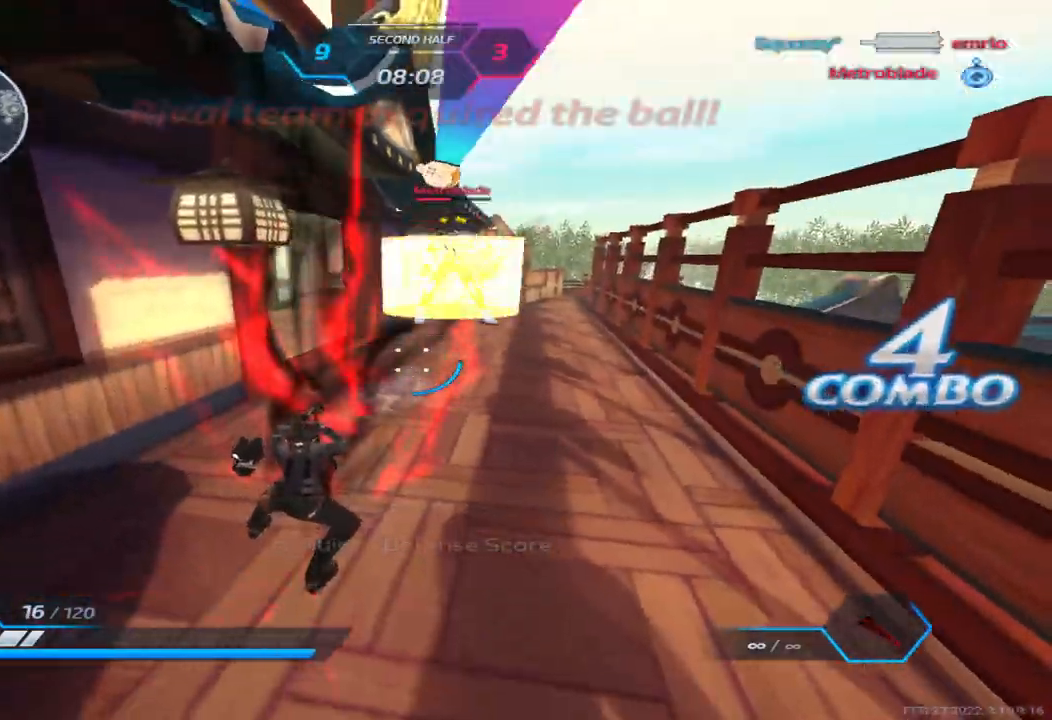
{"keys": ["a"], "events": [[33, "space", "up"]]}
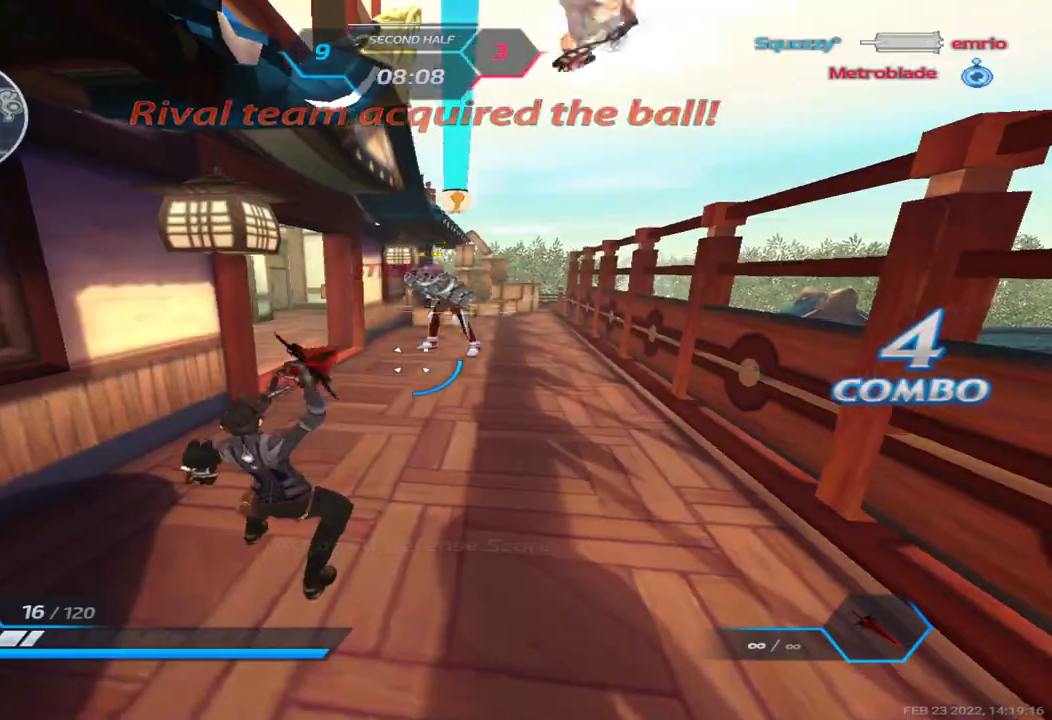
{"keys": ["a"], "events": []}
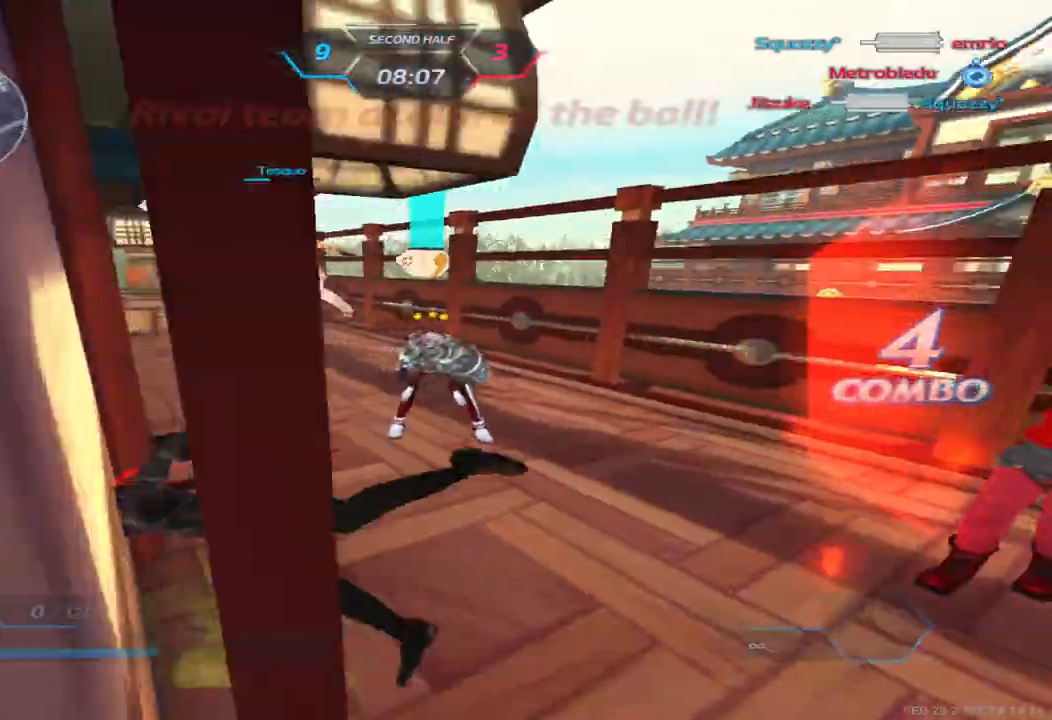
{"keys": [], "events": [[150, "a", "up"]]}
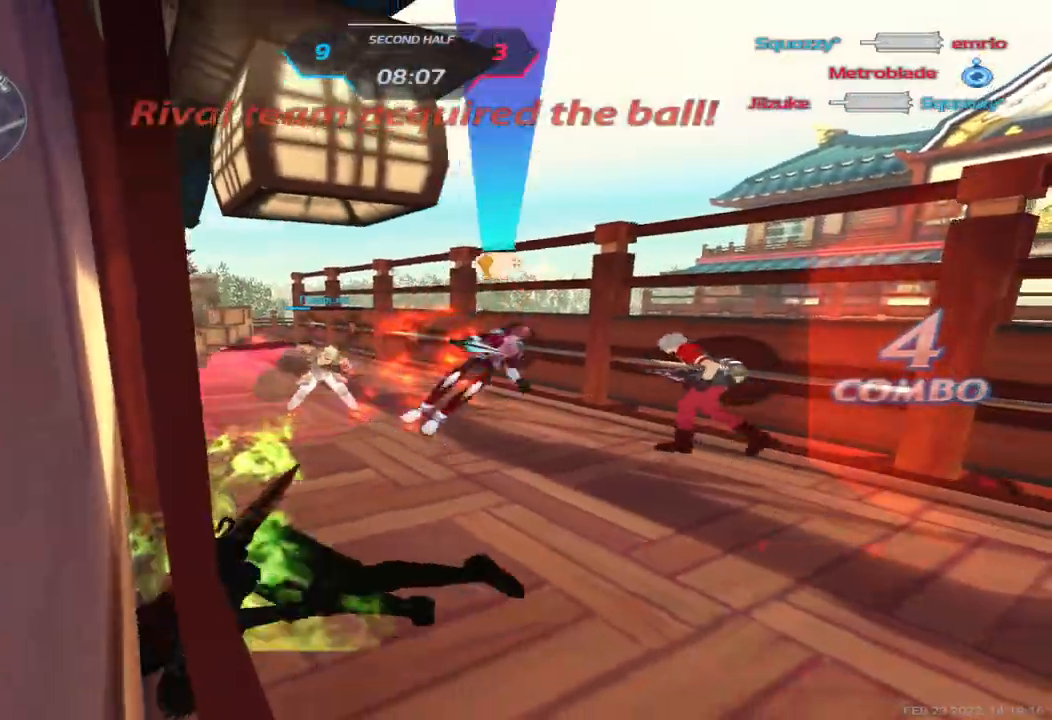
{"keys": [], "events": []}
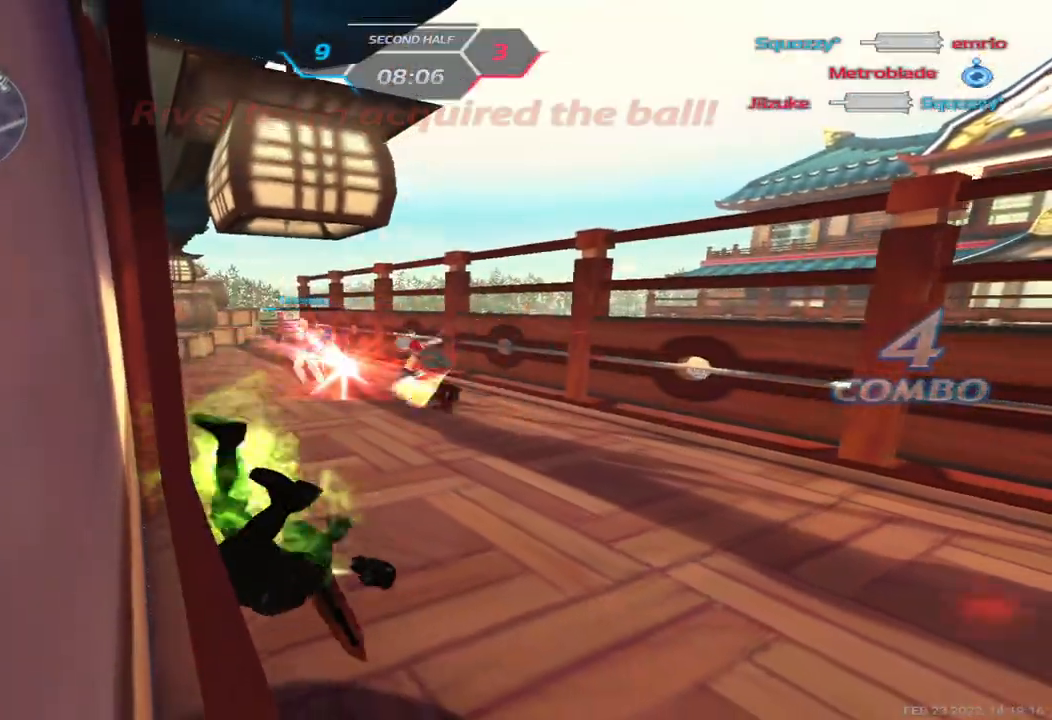
{"keys": [], "events": [[367, "g", "down"], [400, "g", "up"]]}